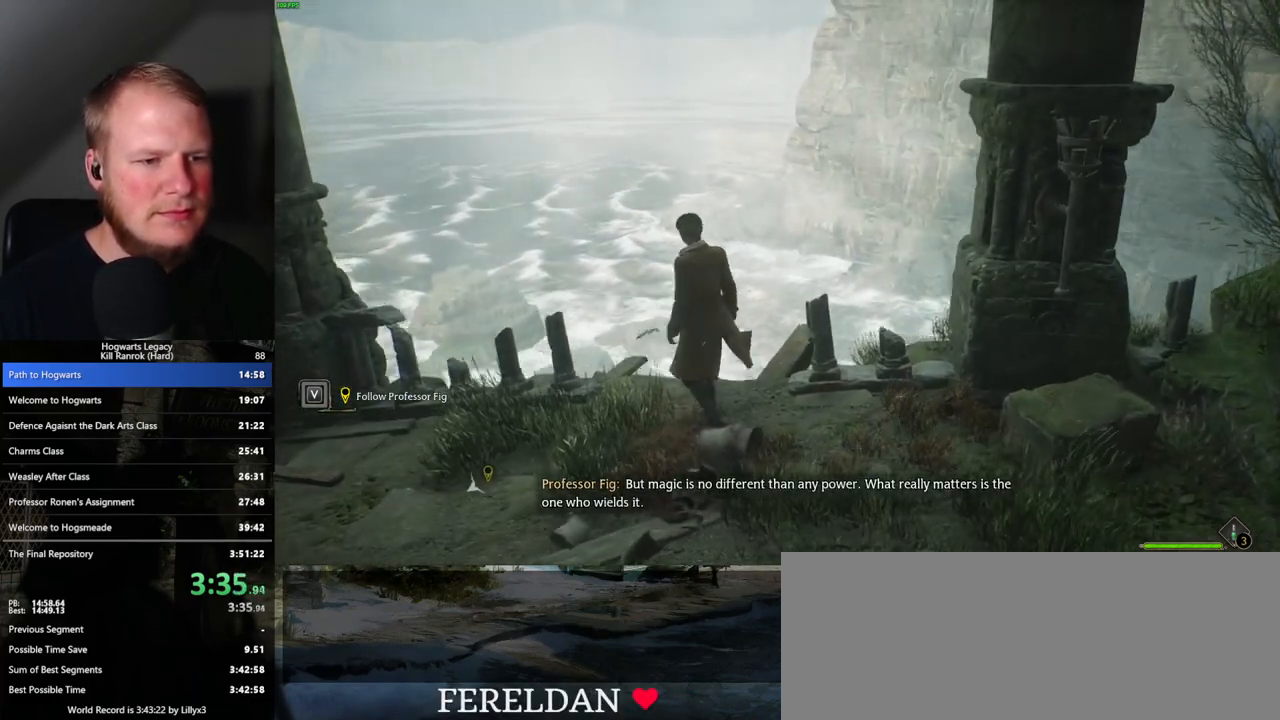
Gameplay with keyboard and mouse; each line is a JSON object with the keys and mouse buttons held at the frame after it. "events" lists presses ("down") and releases ("up") of ".", "/", "0", "1", "2", "3", "4", "5", "6", "7", "8", "9", "a", "alt_l", "alt_r", "b", "backslash", "backspace", "c", "caps_lock", "comma", "ctrl_l", "ctrl_r", "d", "e", "equals", "escape", "f", "f1", "f10", "f11", "f12", "f2", "f3", "f4", "f5", "f6", "f7", "f8", "f9", "g", "h", "i", "j", "k", "l", "lbracket", "m", "minus", "n", "o", "p", "q", "quote", "r", "rbracket", "return", "s", "semicolon", "shift_l", "shift_r", "space", "super_l", "super_r", "t", "tab", "tilde", "u", "v", "w", "x", "y", "z", "mouse_left", "mouse_wheel", "mouse_right", "mouse_mb4" and "mouse_mb5" between this image and that frame as [ms after this image, input, new state], when the widget could be followed in between. "mouse_left", "mouse_wheel", "mouse_right", "mouse_mb4", "mouse_mb5" = the "left", "wheel", "right", "mb4", "mb5" buttons of the "mouse" list. No other keys are recorded. "wheel" means that the mouse wheel is clicked or scrolled. Mouse movement is not recorded.
{"keys": ["d"], "mouse": [], "events": [[167, "mouse_mb5", "up"], [233, "d", "down"], [300, "s", "up"]]}
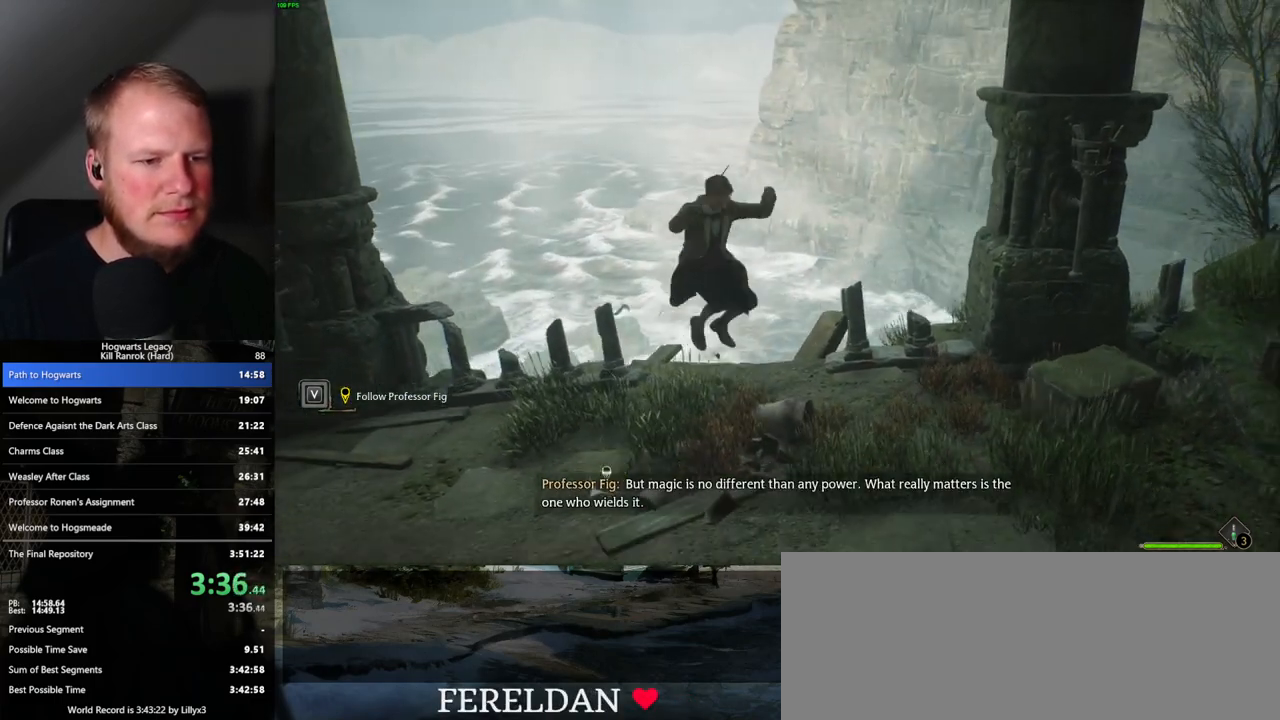
{"keys": ["a", "s"], "mouse": [], "events": [[200, "s", "down"], [350, "a", "down"], [350, "d", "up"]]}
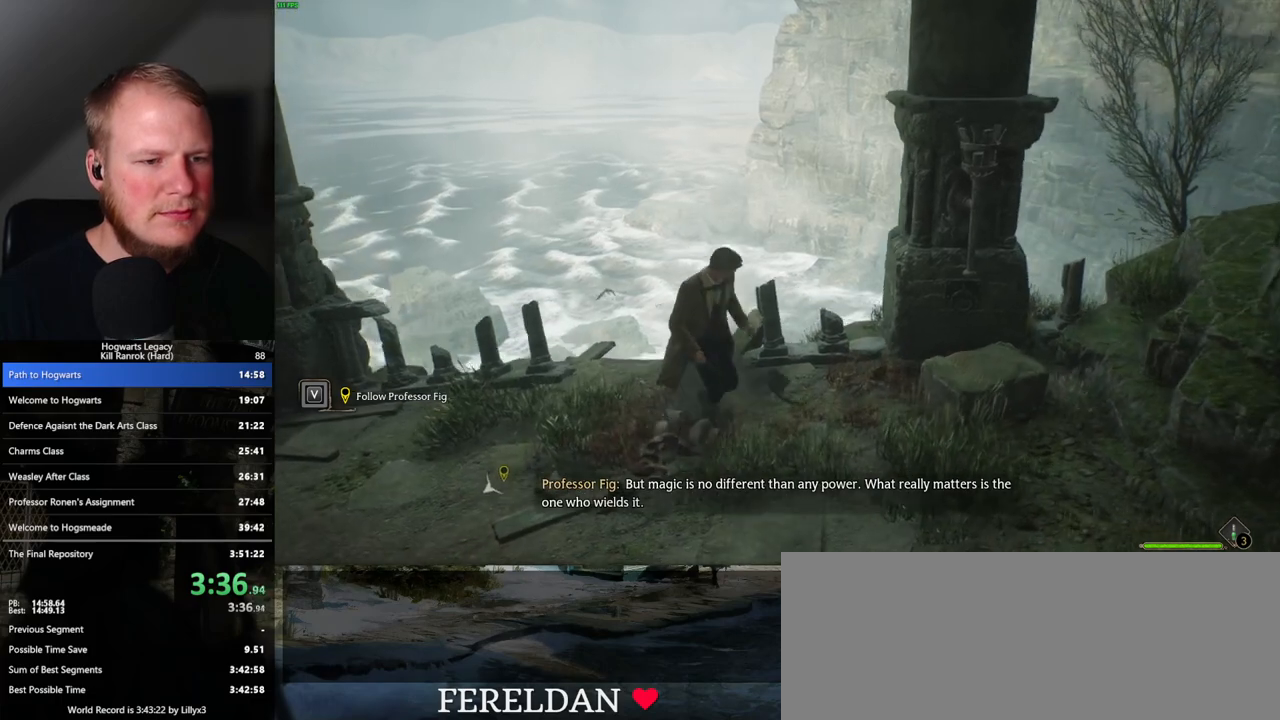
{"keys": ["a"], "mouse": [], "events": [[133, "s", "up"]]}
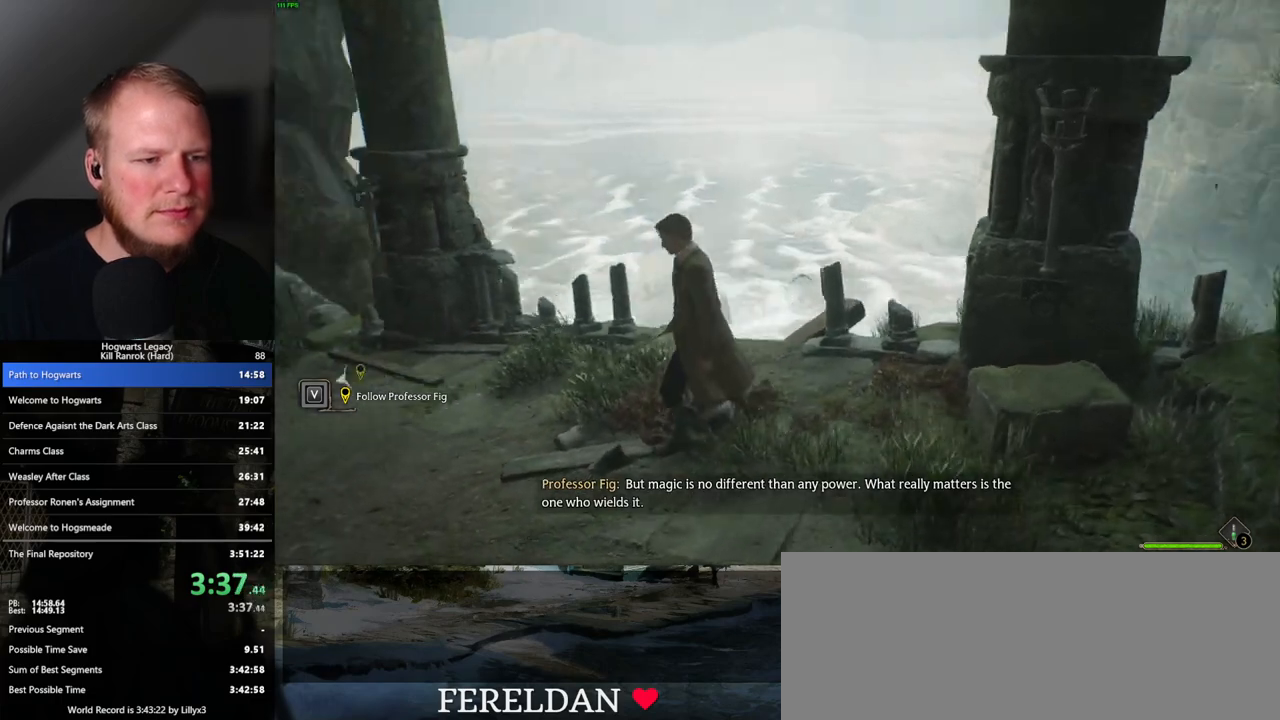
{"keys": ["a", "space", "w"], "mouse": [], "events": [[100, "w", "down"], [450, "space", "down"]]}
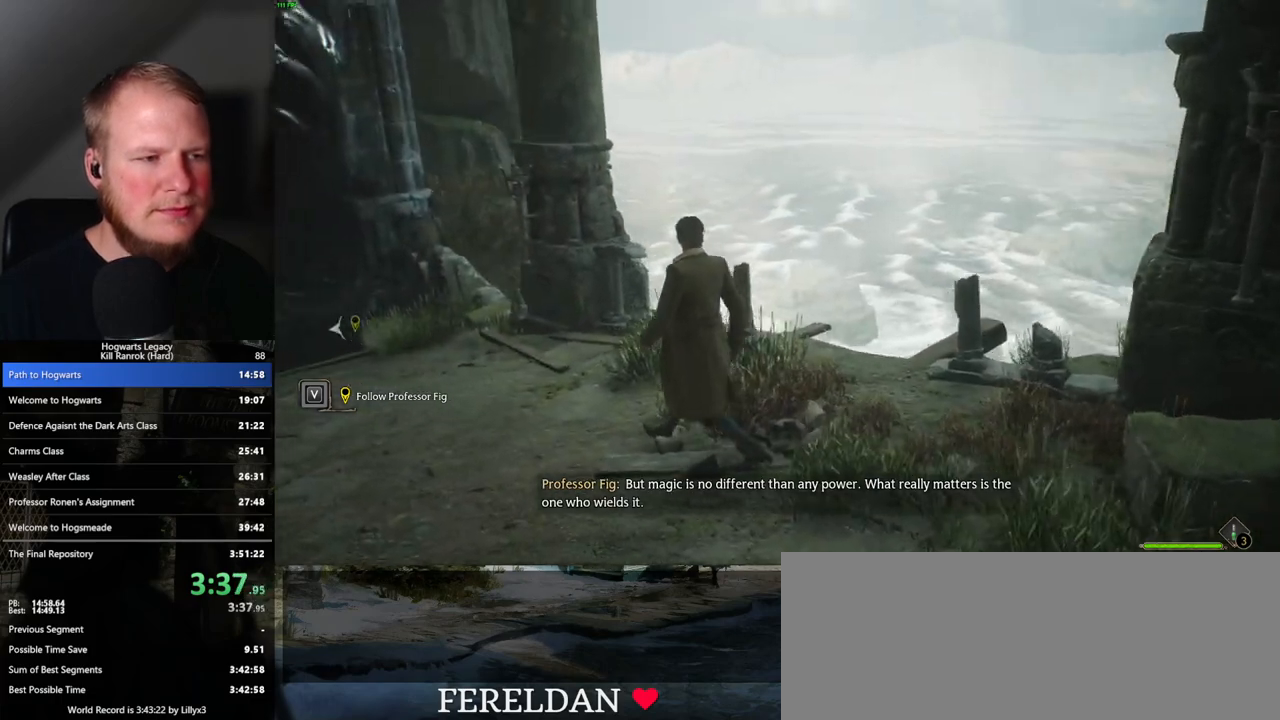
{"keys": ["w"], "mouse": [], "events": [[33, "space", "up"], [133, "a", "up"]]}
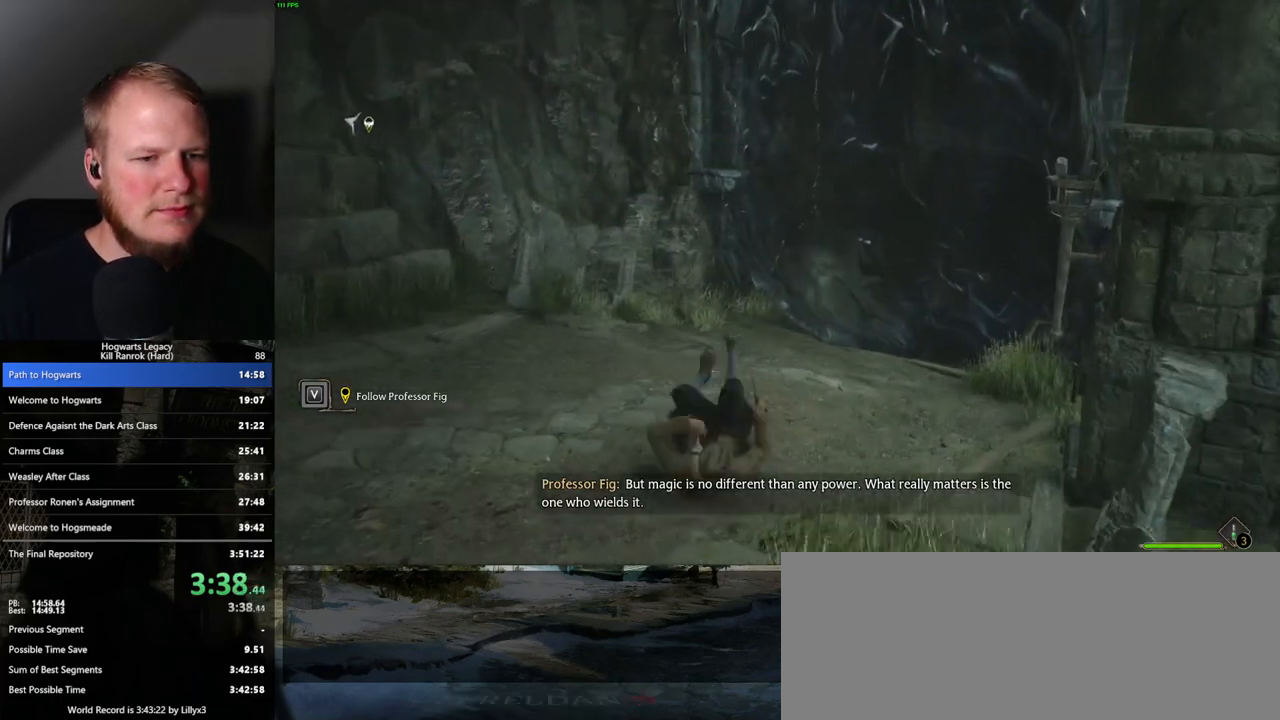
{"keys": ["w"], "mouse": [], "events": []}
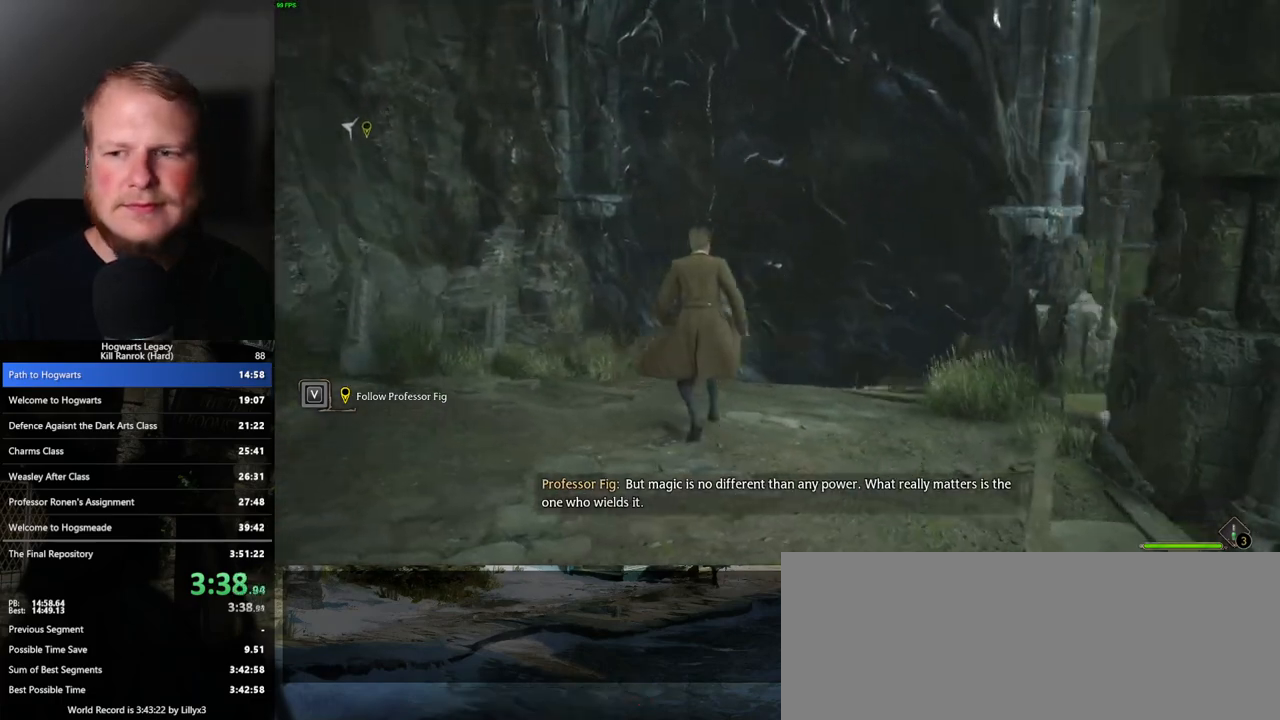
{"keys": ["d", "s"], "mouse": [], "events": [[183, "a", "down"], [183, "w", "up"], [383, "s", "down"], [433, "a", "up"], [483, "d", "down"]]}
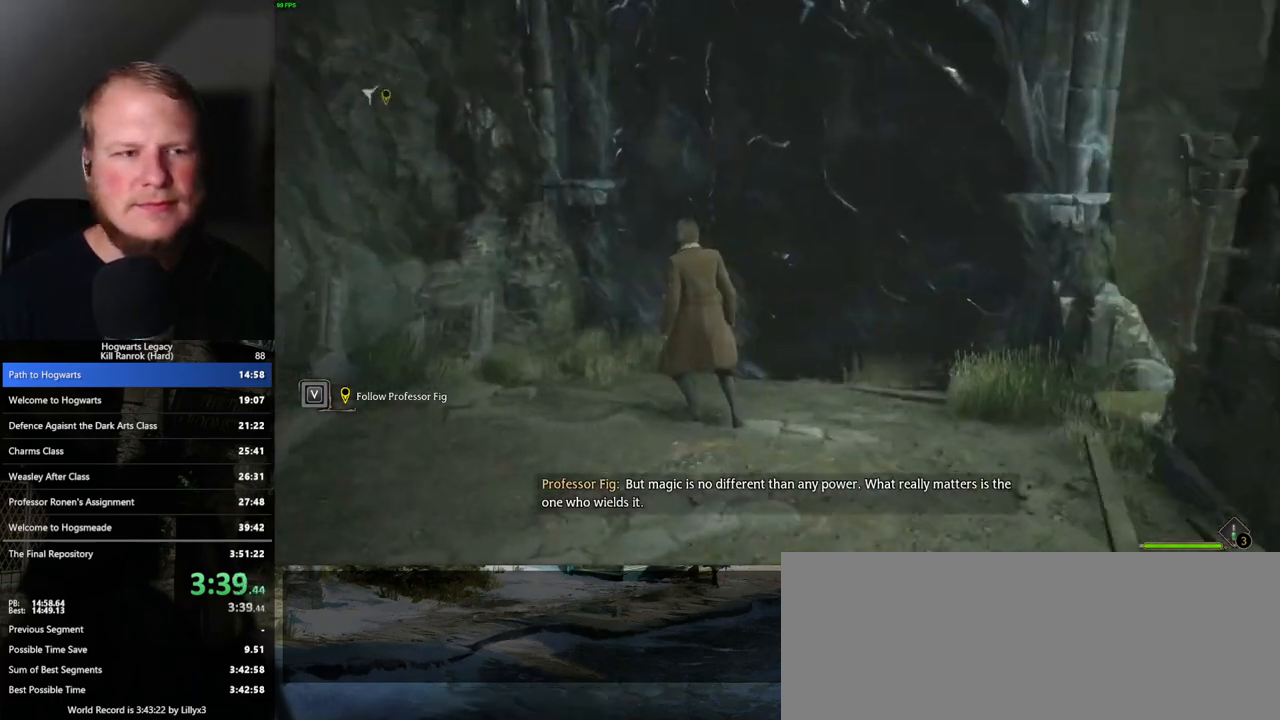
{"keys": ["w"], "mouse": [], "events": [[67, "s", "up"], [200, "w", "down"], [267, "d", "up"]]}
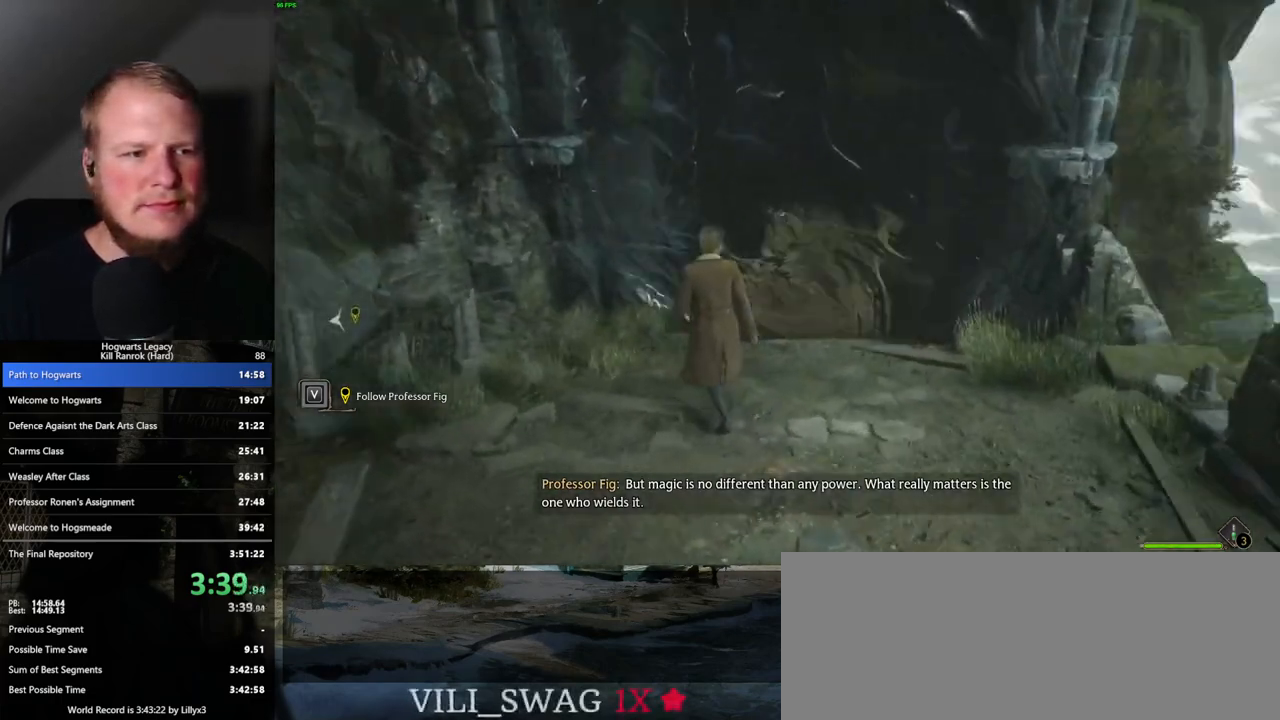
{"keys": [], "mouse": [], "events": [[33, "w", "up"]]}
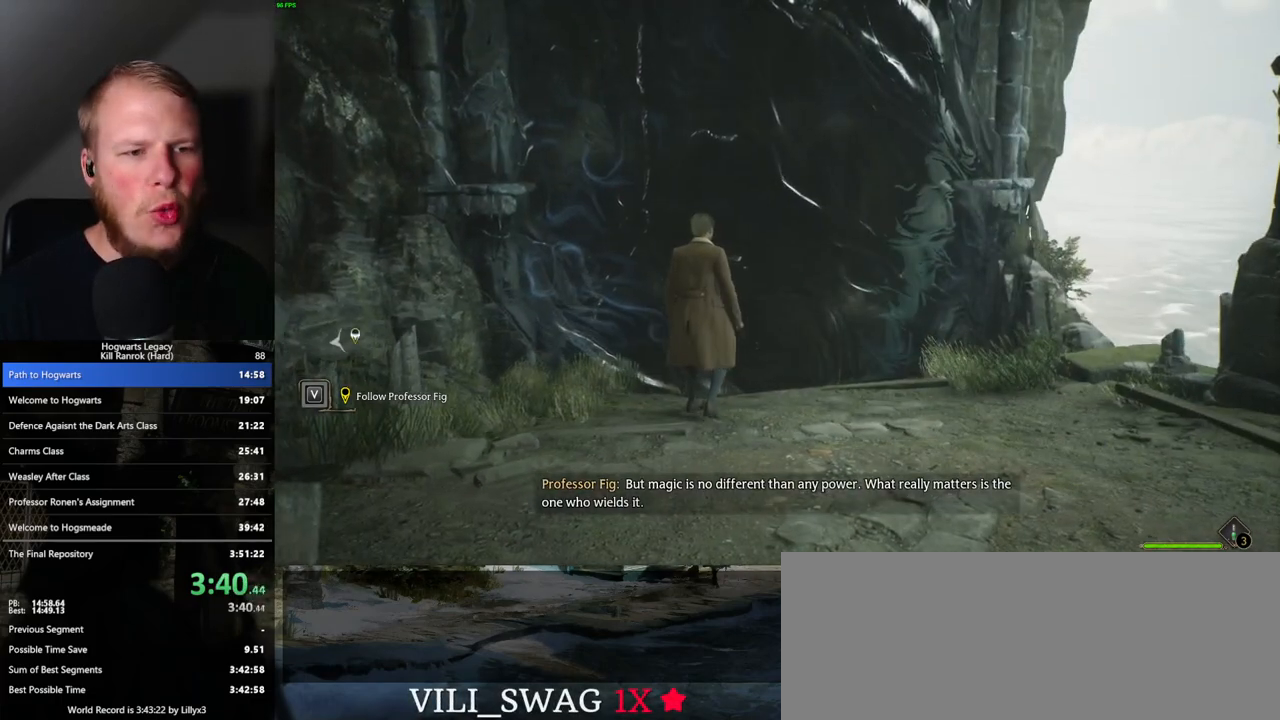
{"keys": [], "mouse": [], "events": []}
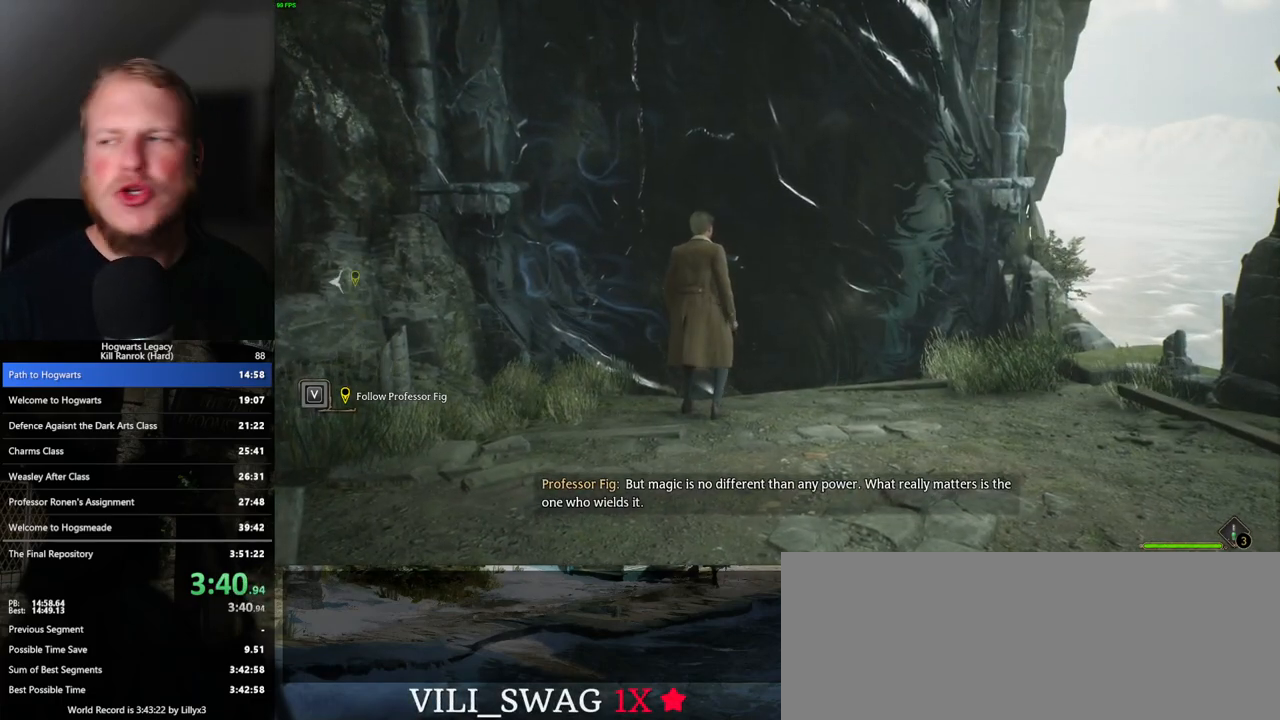
{"keys": [], "mouse": [], "events": []}
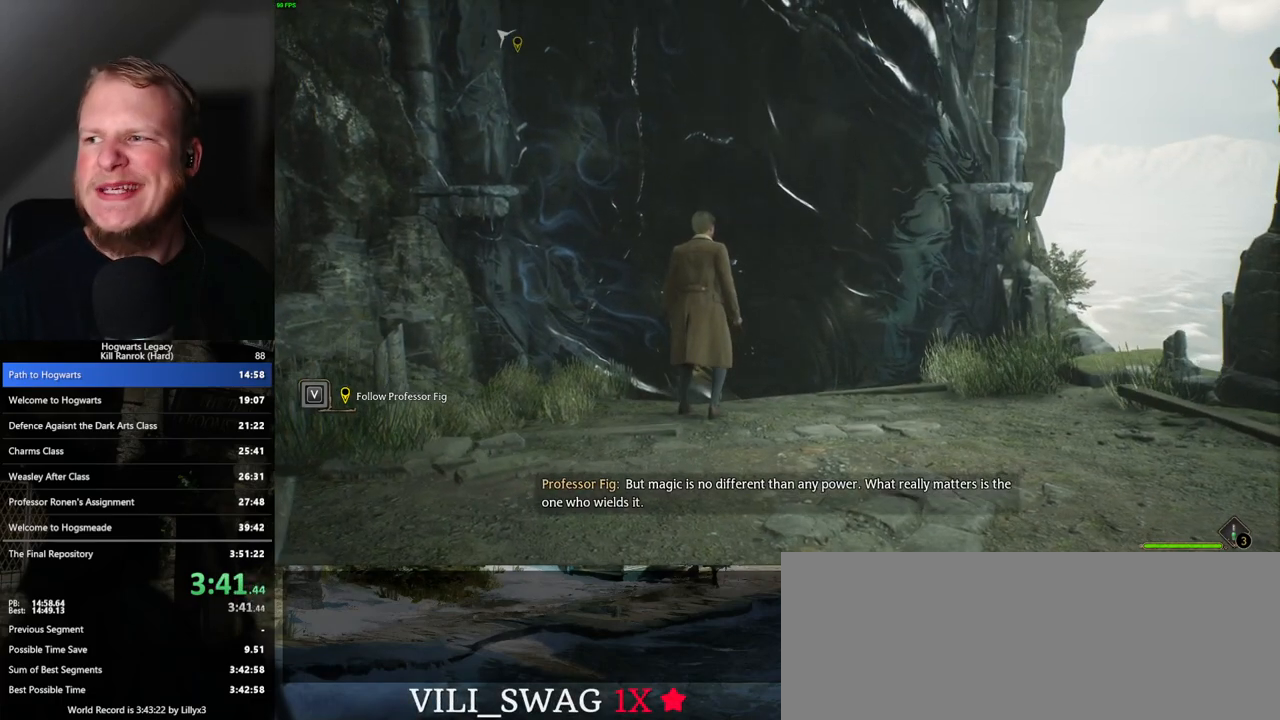
{"keys": [], "mouse": [], "events": []}
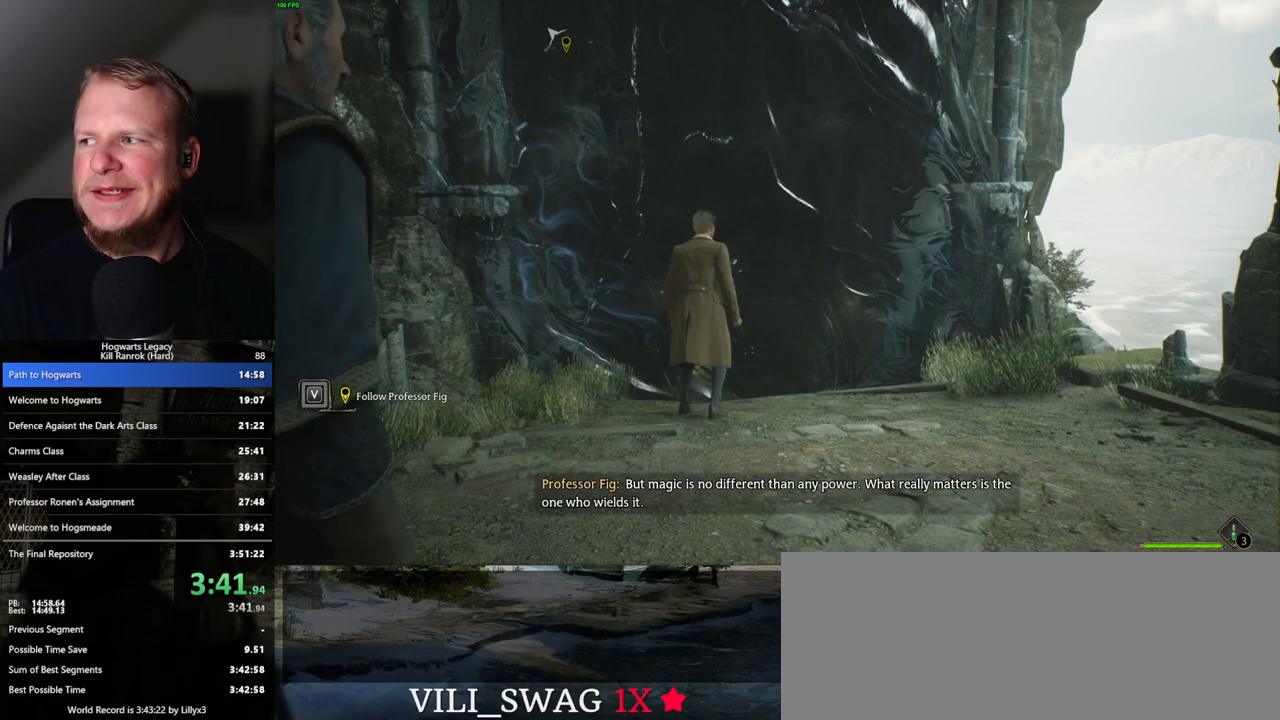
{"keys": ["w"], "mouse": [], "events": [[117, "w", "down"]]}
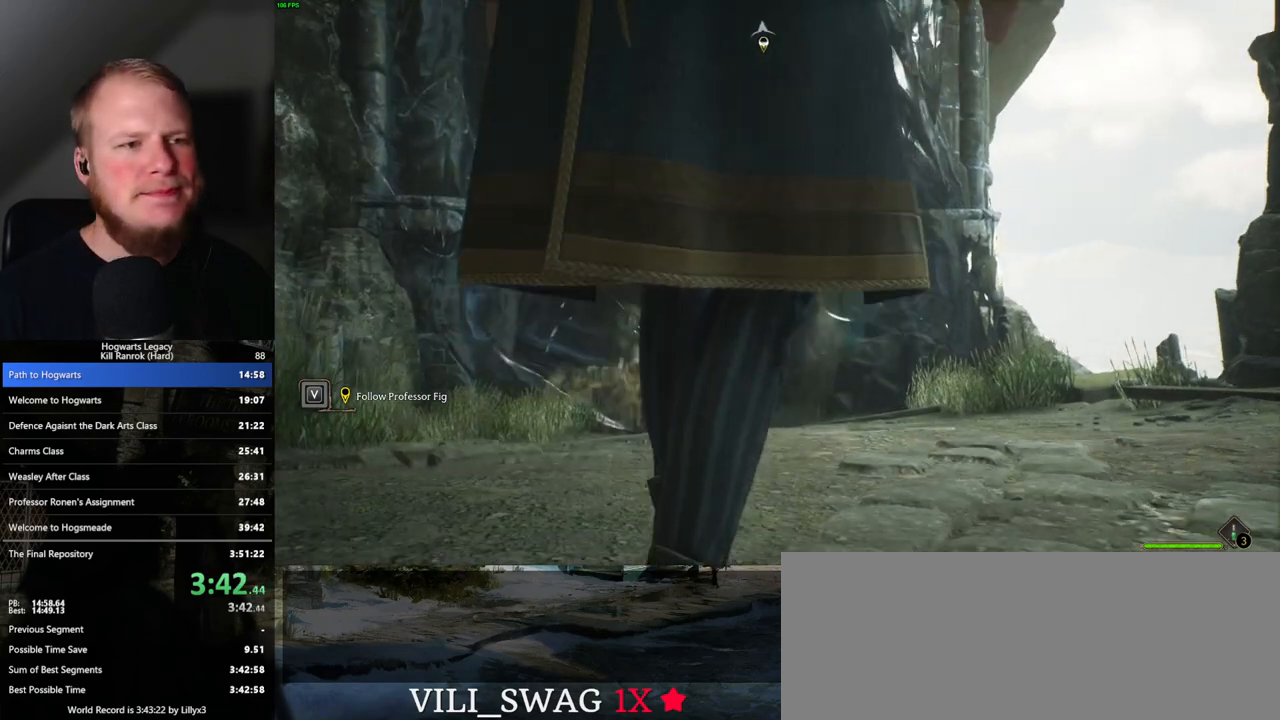
{"keys": ["w"], "mouse": [], "events": []}
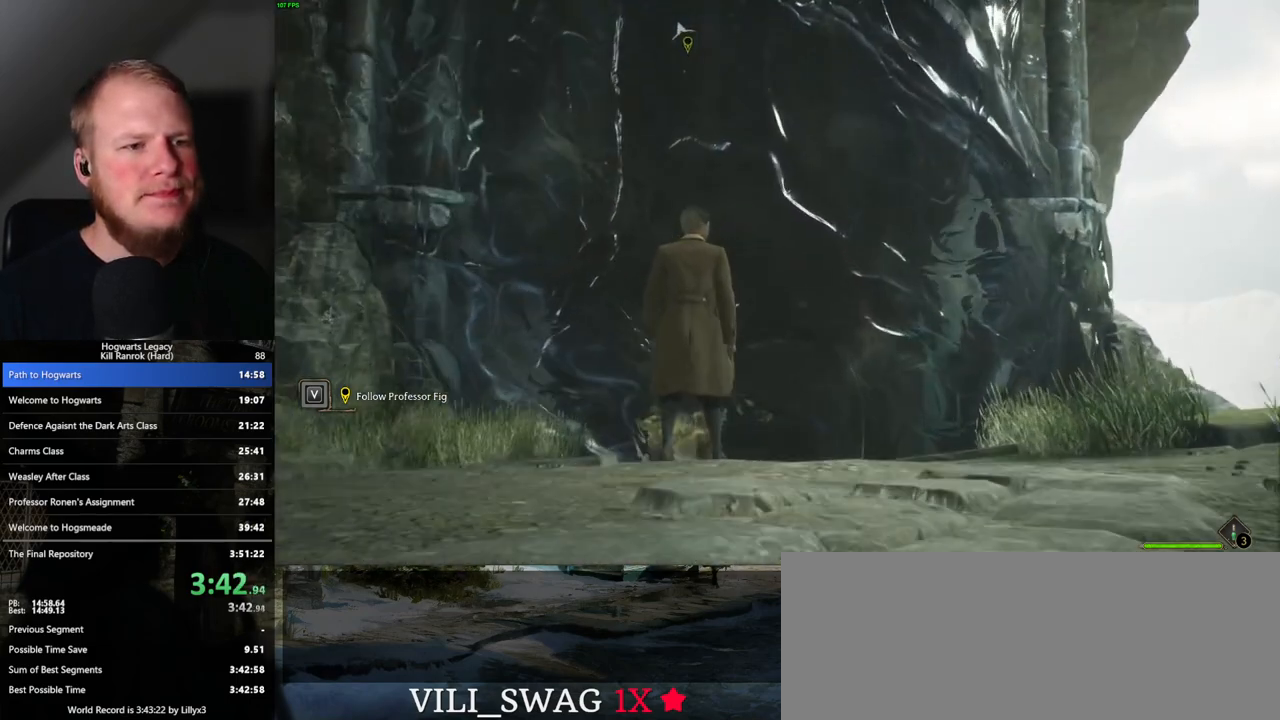
{"keys": [], "mouse": [], "events": [[200, "w", "up"]]}